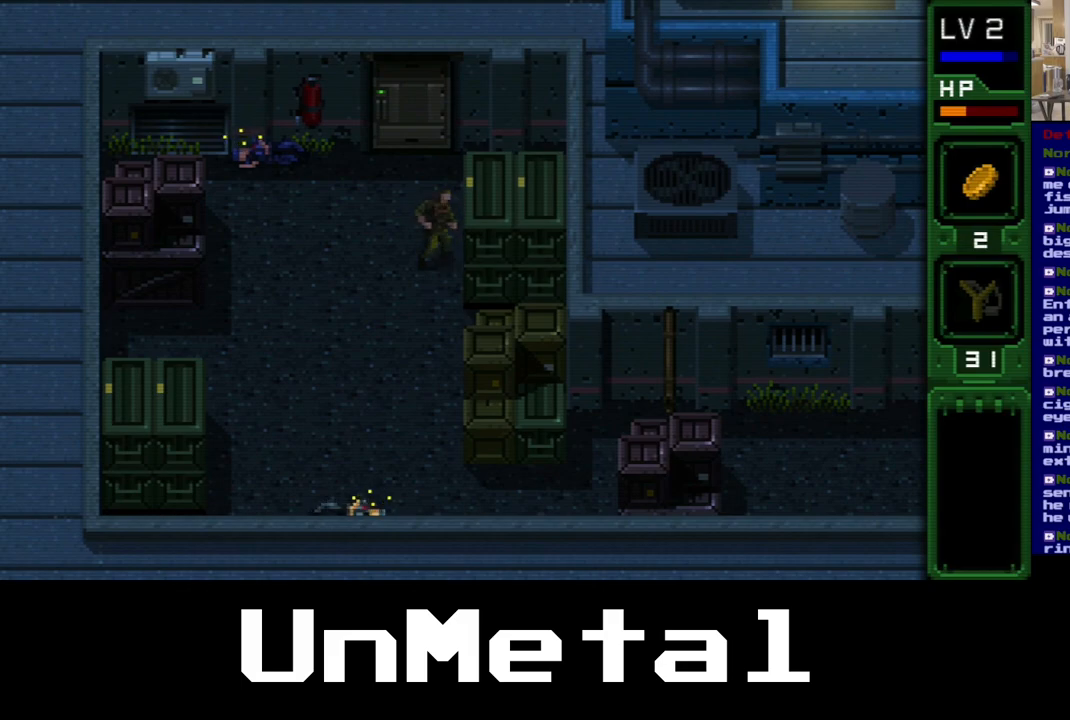
Gameplay with a controller (Xbox layout); each line is a JSON object with the inputs held at the frame after it. "events" lists button and stick changes between this image and that frame as [ms after this image, input, new state], when the widget could be followed in between. Not read: L3 R3.
{"buttons": ["B"], "left_stick": "center", "right_stick": "center", "events": [[117, "B", "up"], [217, "B", "down"], [333, "B", "up"], [433, "B", "down"]]}
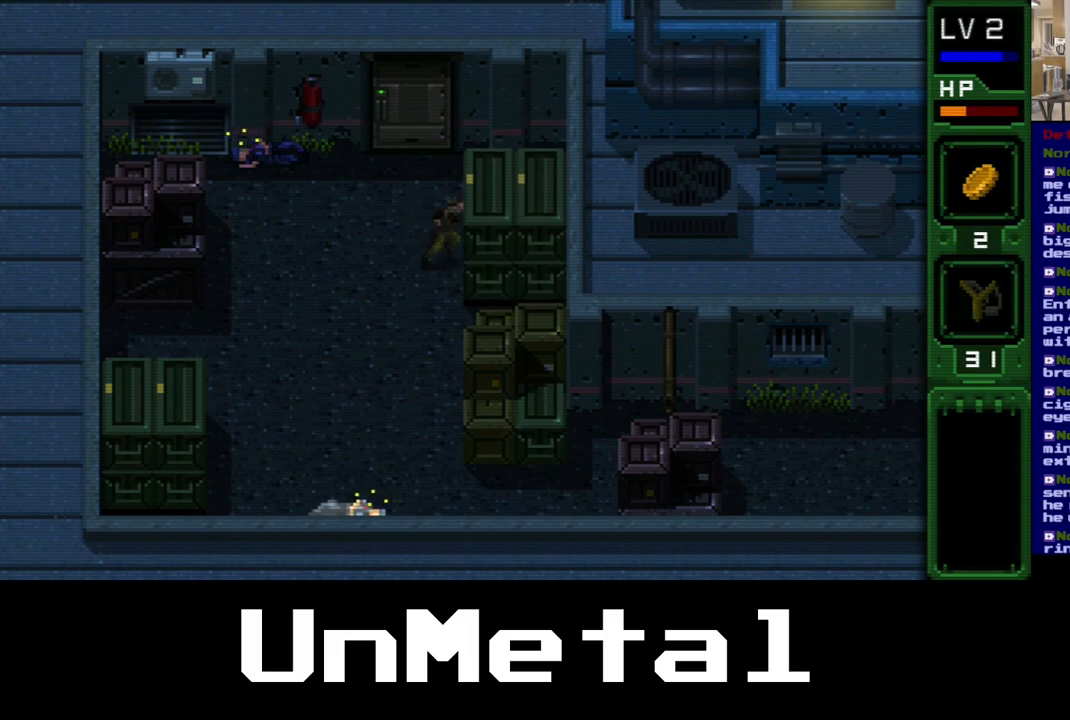
{"buttons": [], "left_stick": "center", "right_stick": "center", "events": [[83, "B", "up"], [133, "B", "down"], [283, "B", "up"], [383, "B", "down"], [500, "B", "up"]]}
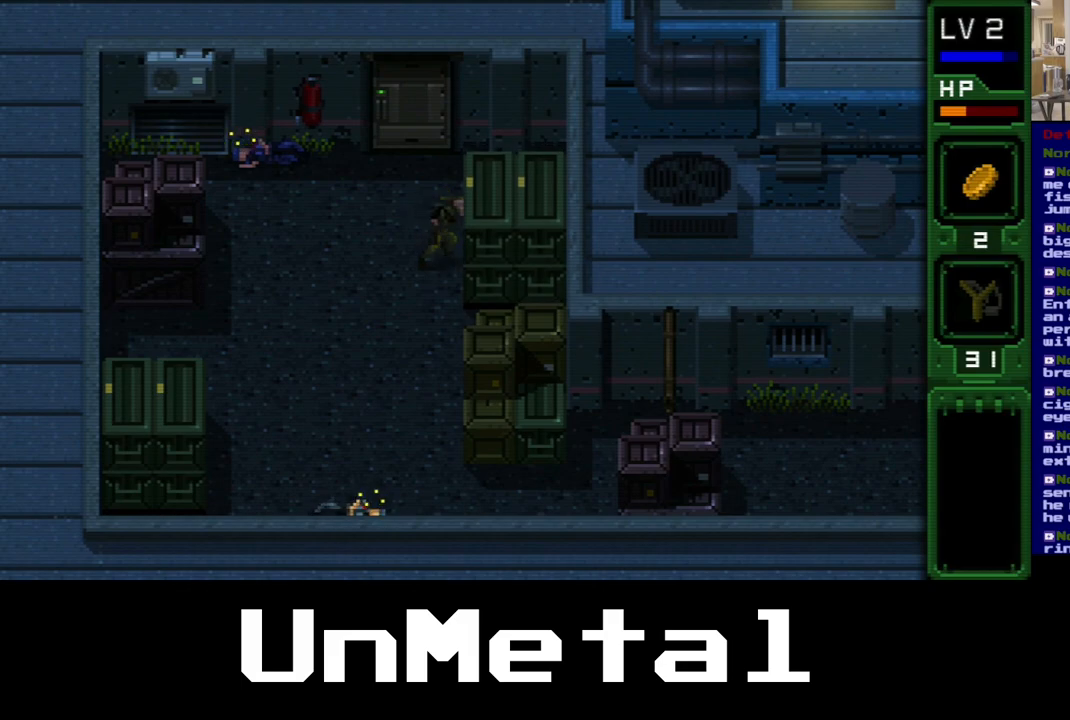
{"buttons": [], "left_stick": "center", "right_stick": "center", "events": [[83, "B", "down"], [200, "B", "up"], [300, "B", "down"], [433, "B", "up"]]}
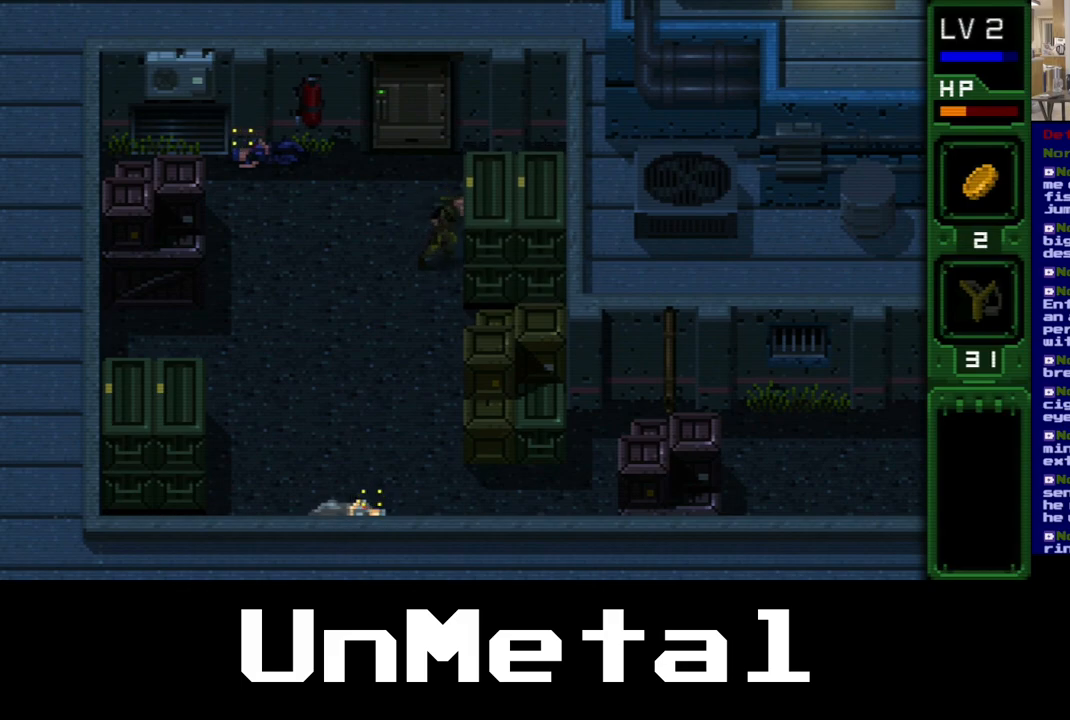
{"buttons": ["B"], "left_stick": "center", "right_stick": "center", "events": [[17, "B", "down"], [183, "B", "up"], [250, "B", "down"], [383, "B", "up"], [450, "B", "down"]]}
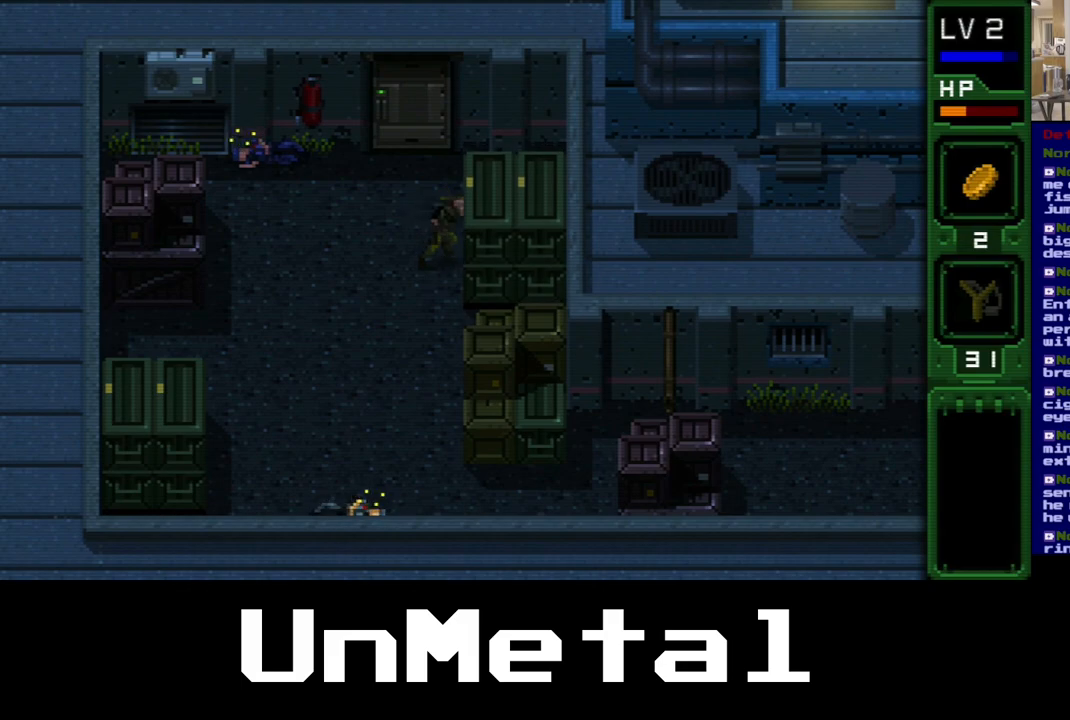
{"buttons": ["DPAD_LEFT"], "left_stick": "center", "right_stick": "center", "events": [[83, "B", "up"], [150, "B", "down"], [267, "B", "up"], [367, "DPAD_LEFT", "down"]]}
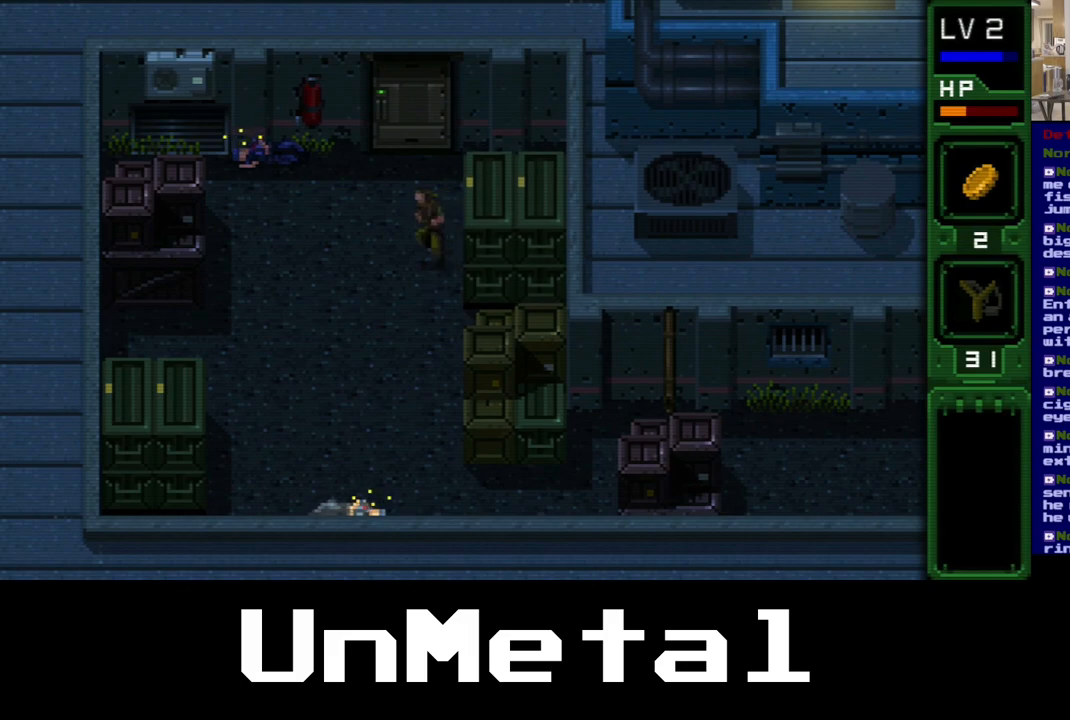
{"buttons": ["DPAD_UP"], "left_stick": "center", "right_stick": "center", "events": [[267, "DPAD_UP", "down"], [283, "DPAD_LEFT", "up"]]}
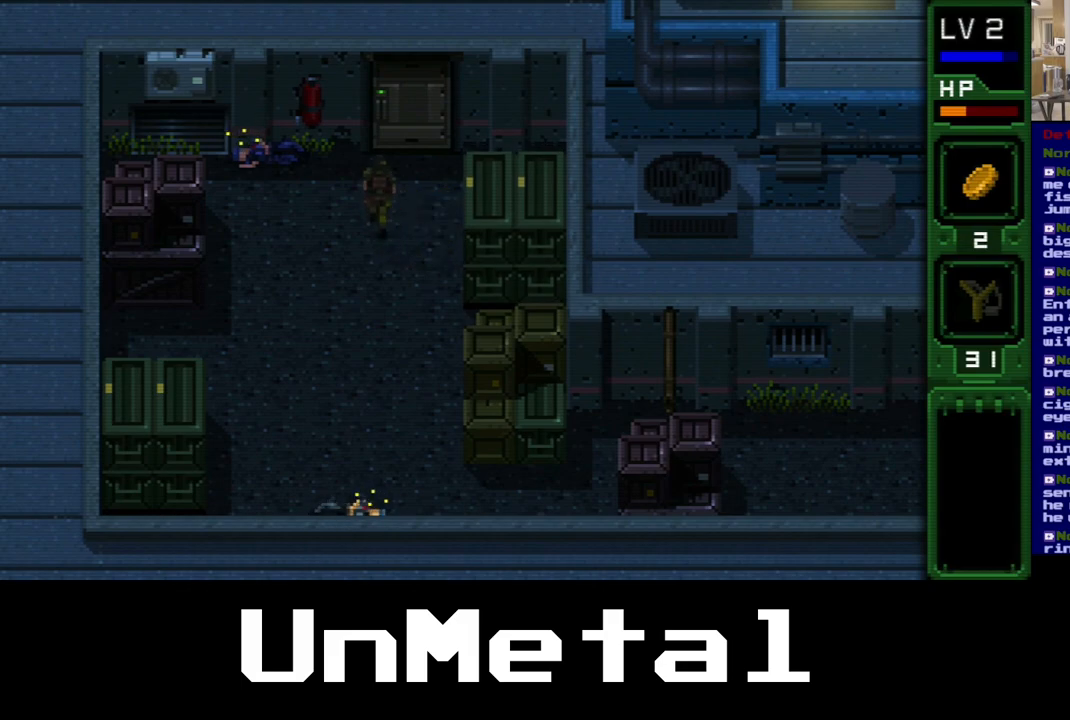
{"buttons": ["DPAD_UP"], "left_stick": "center", "right_stick": "center", "events": [[150, "DPAD_RIGHT", "down"], [300, "DPAD_RIGHT", "up"]]}
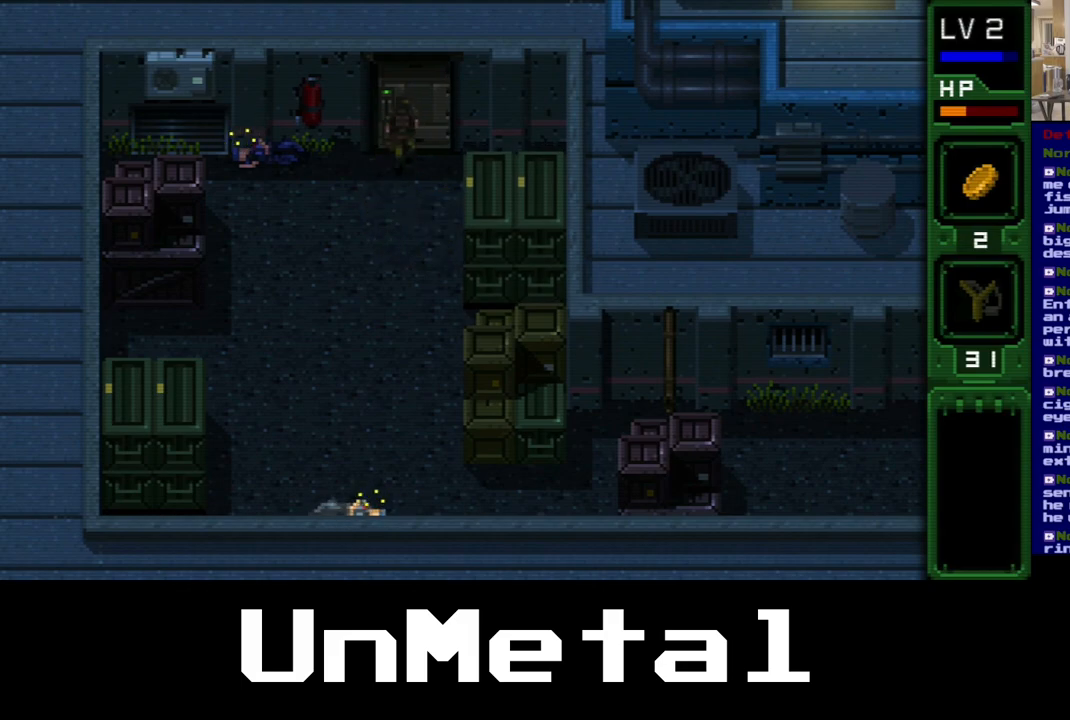
{"buttons": ["DPAD_UP"], "left_stick": "center", "right_stick": "center", "events": []}
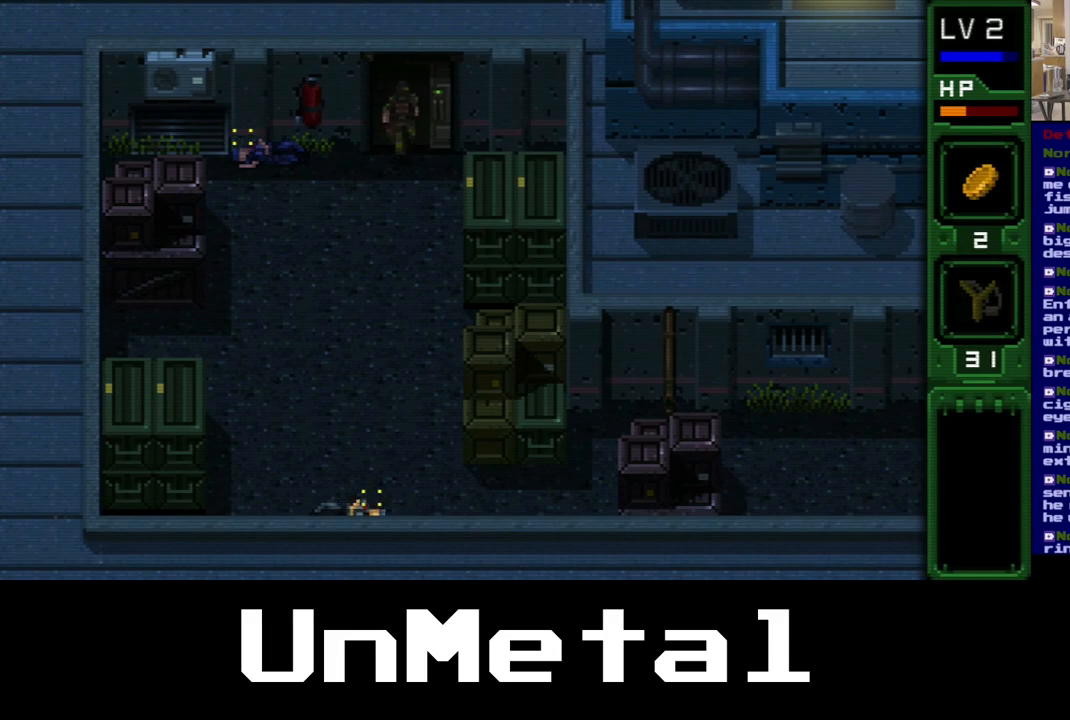
{"buttons": ["DPAD_UP"], "left_stick": "center", "right_stick": "center", "events": []}
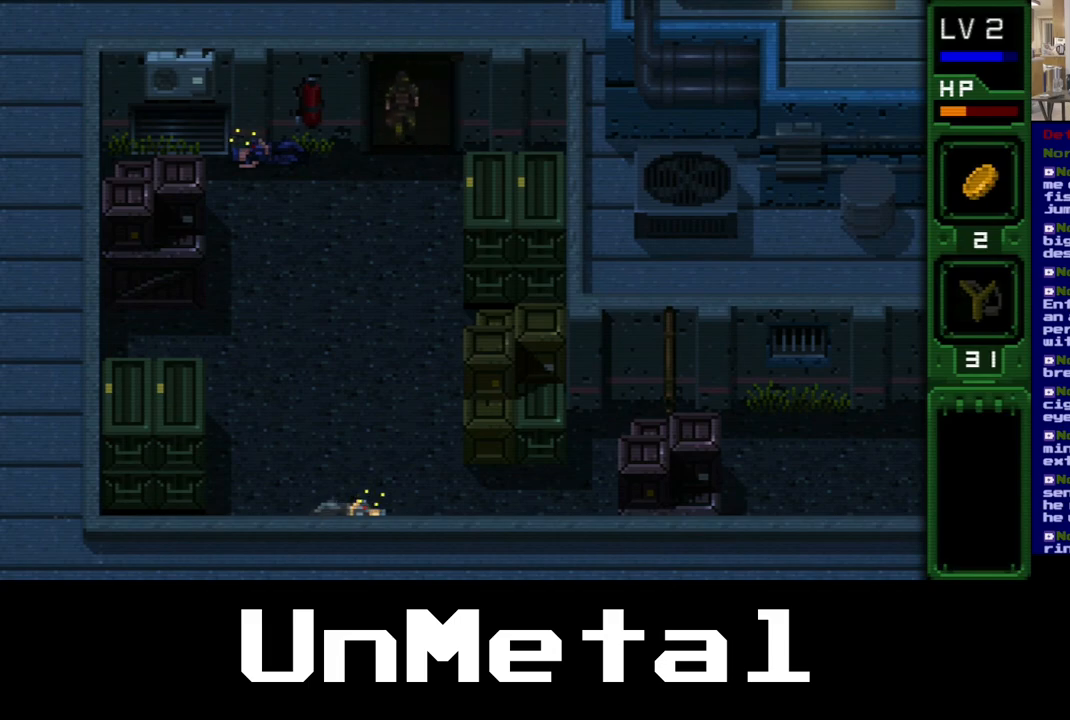
{"buttons": ["DPAD_UP"], "left_stick": "center", "right_stick": "center", "events": []}
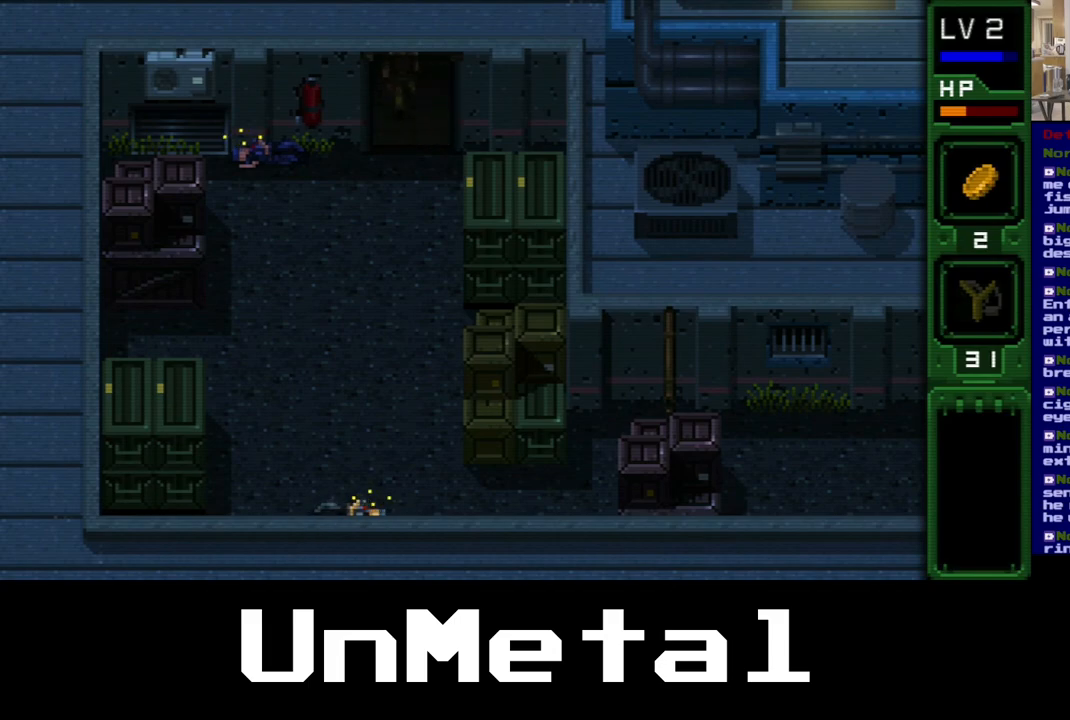
{"buttons": ["DPAD_UP"], "left_stick": "center", "right_stick": "center", "events": []}
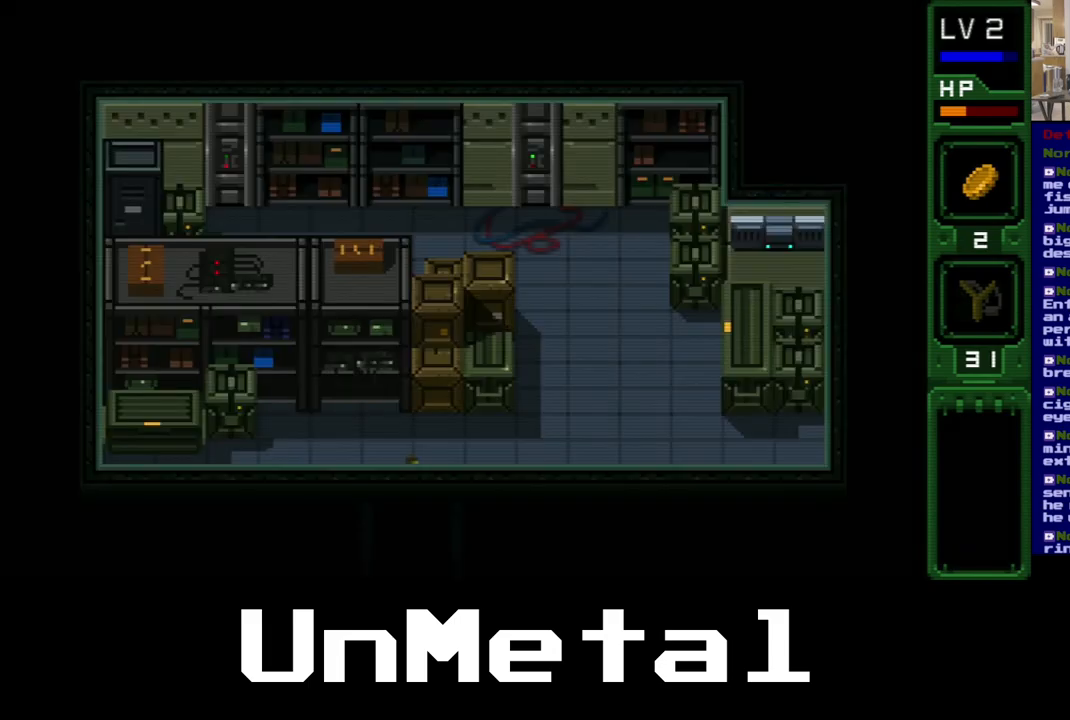
{"buttons": ["DPAD_UP"], "left_stick": "center", "right_stick": "center", "events": []}
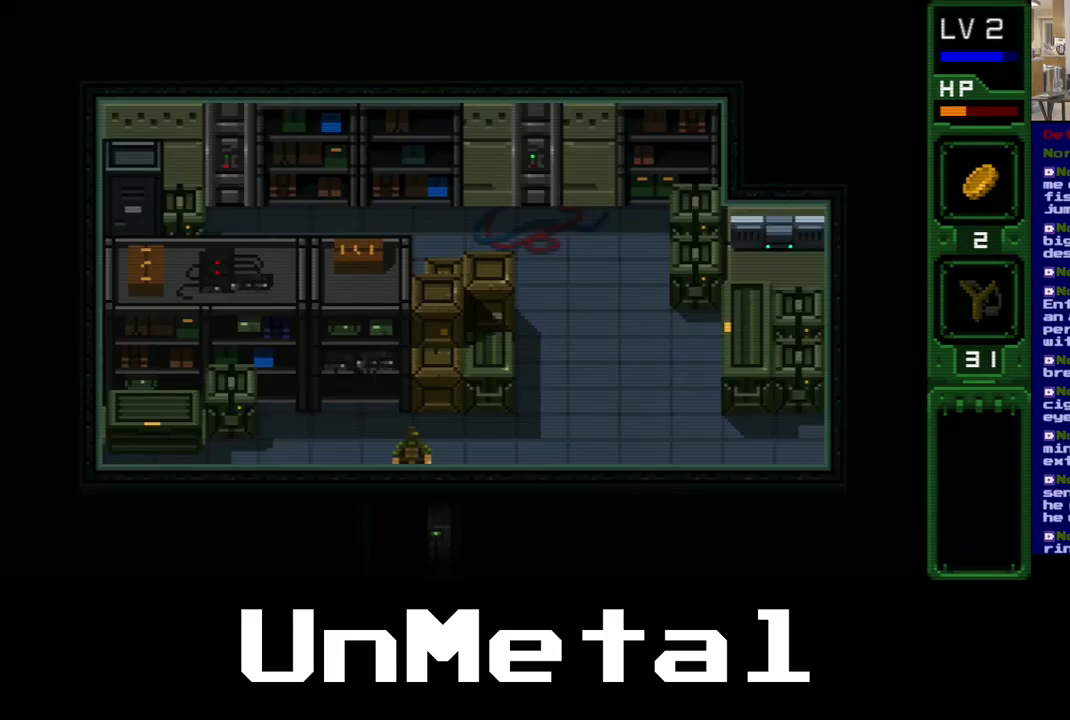
{"buttons": ["DPAD_UP"], "left_stick": "center", "right_stick": "center", "events": []}
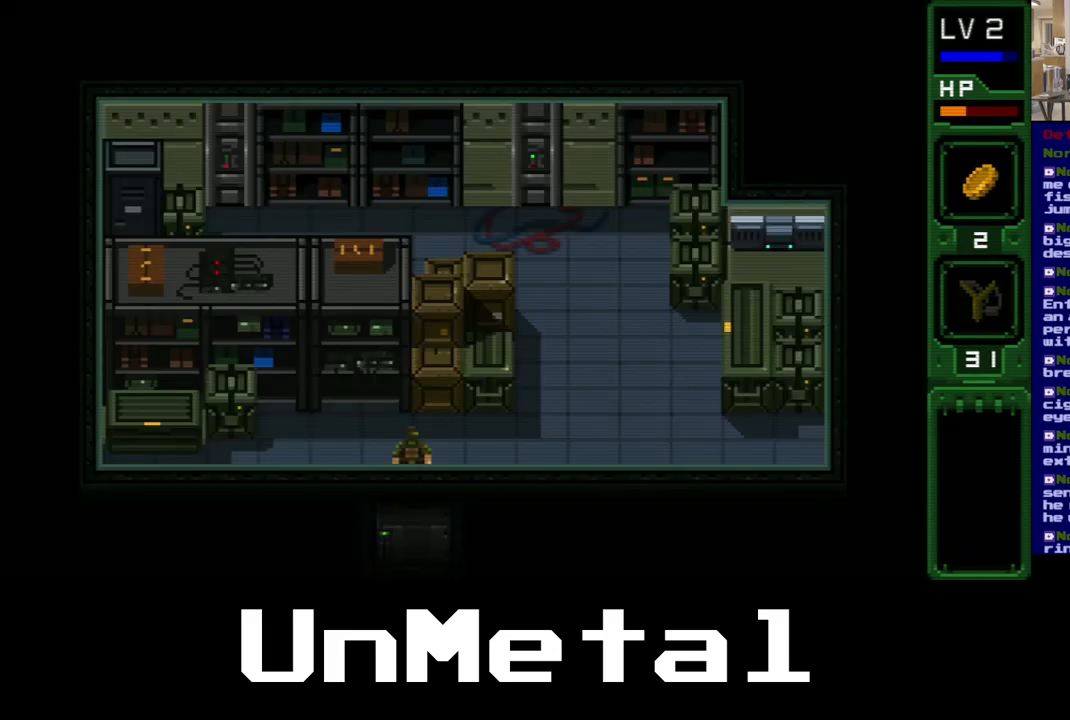
{"buttons": ["DPAD_UP", "DPAD_LEFT"], "left_stick": "center", "right_stick": "center", "events": [[283, "DPAD_LEFT", "down"]]}
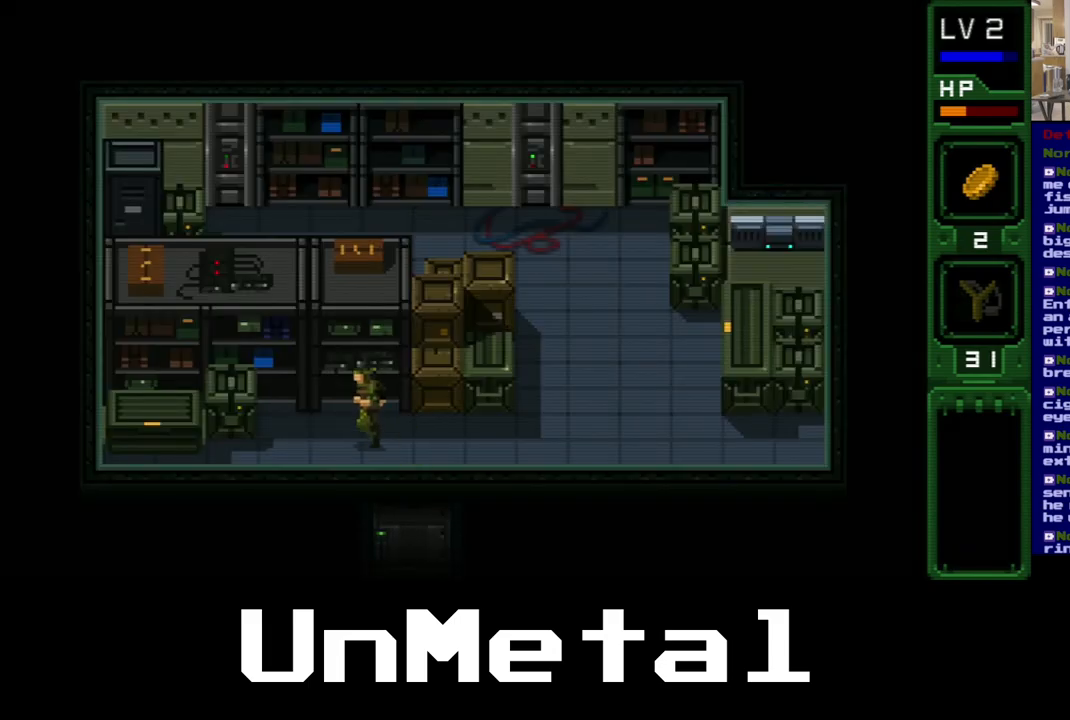
{"buttons": ["DPAD_UP", "DPAD_LEFT"], "left_stick": "center", "right_stick": "center", "events": []}
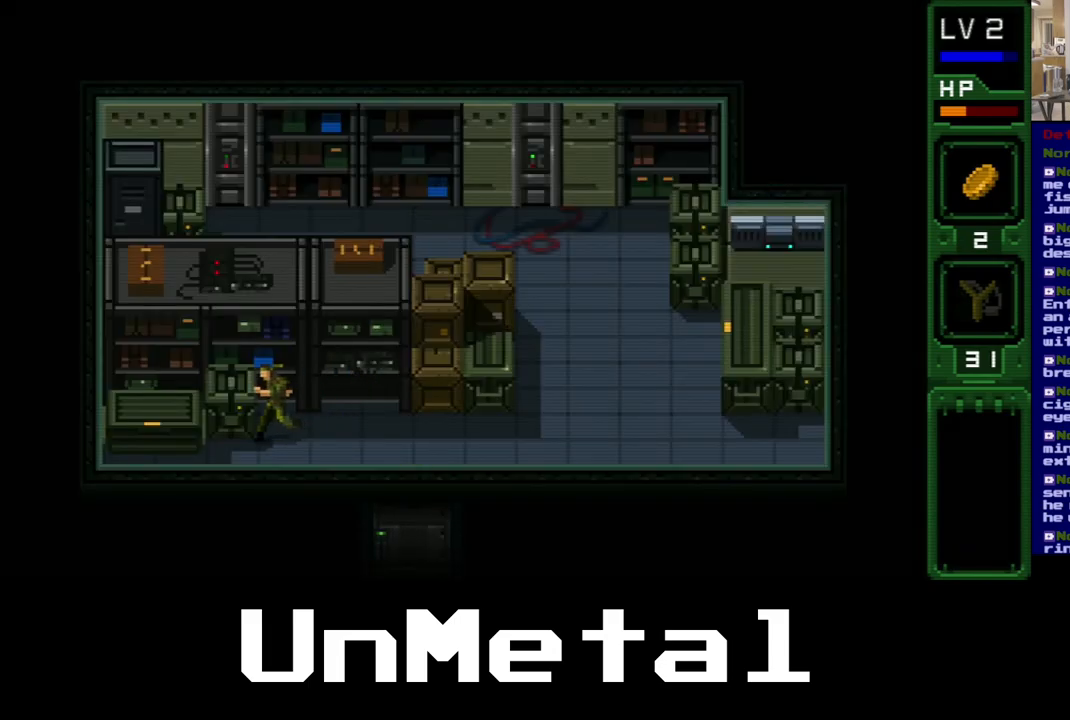
{"buttons": ["B", "DPAD_UP"], "left_stick": "center", "right_stick": "center", "events": [[17, "B", "down"], [50, "DPAD_LEFT", "up"], [183, "B", "up"], [233, "B", "down"], [383, "B", "up"], [450, "B", "down"]]}
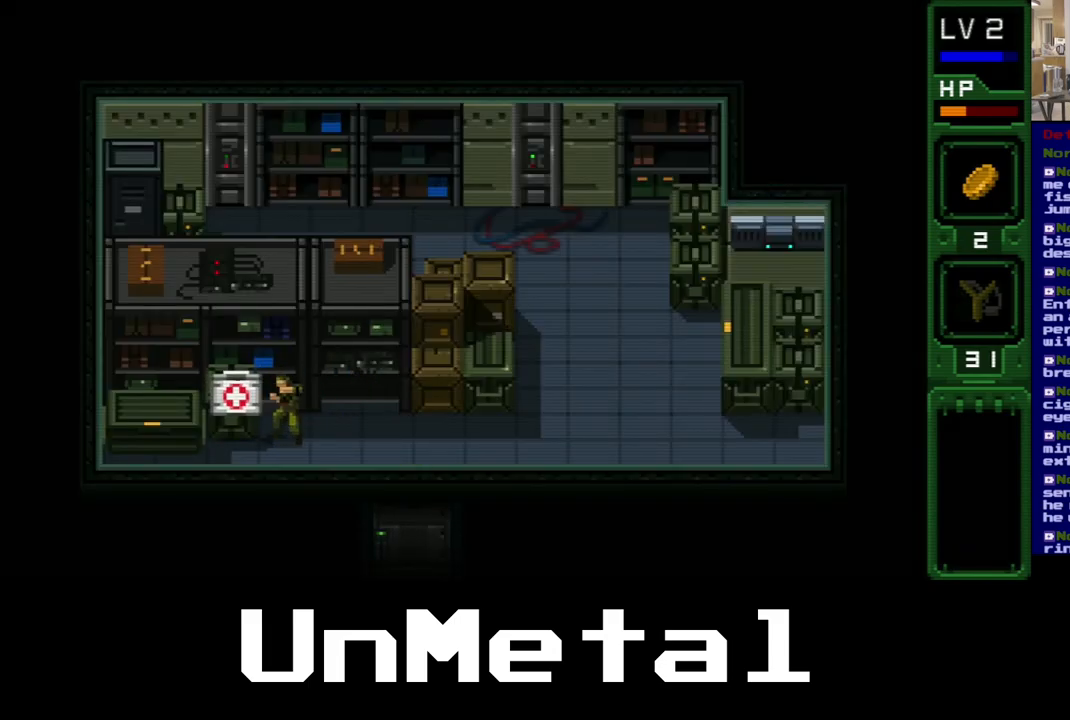
{"buttons": ["DPAD_UP"], "left_stick": "center", "right_stick": "center", "events": [[83, "B", "up"], [150, "B", "down"], [317, "B", "up"]]}
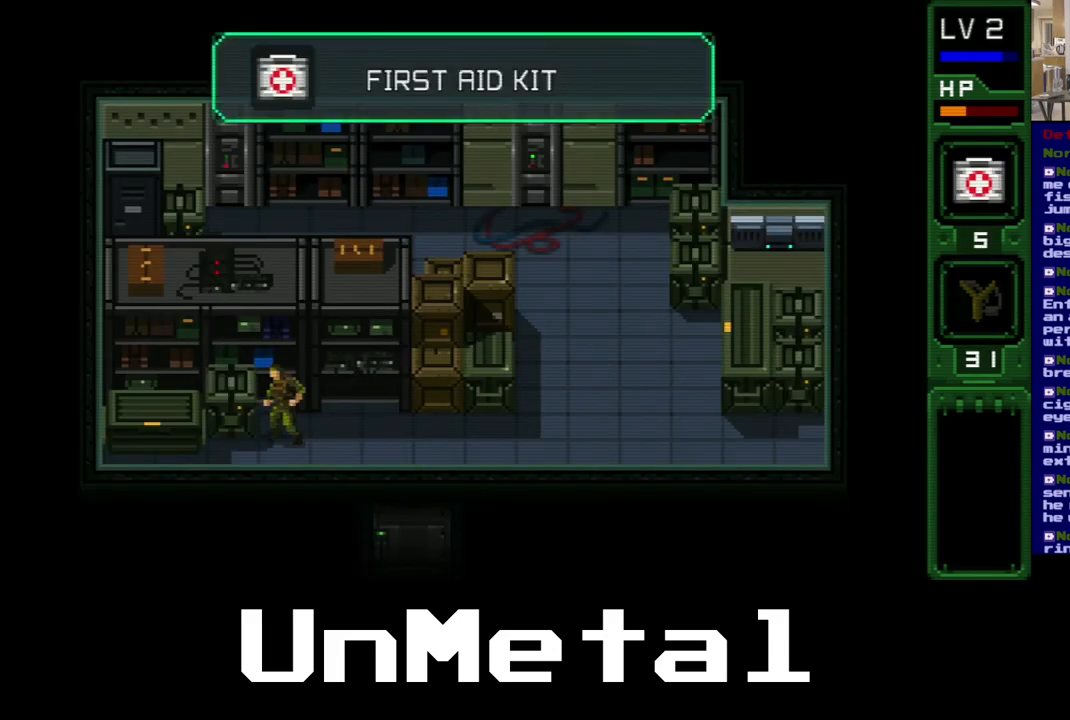
{"buttons": ["DPAD_LEFT"], "left_stick": "center", "right_stick": "center", "events": [[333, "DPAD_UP", "up"], [433, "DPAD_LEFT", "down"]]}